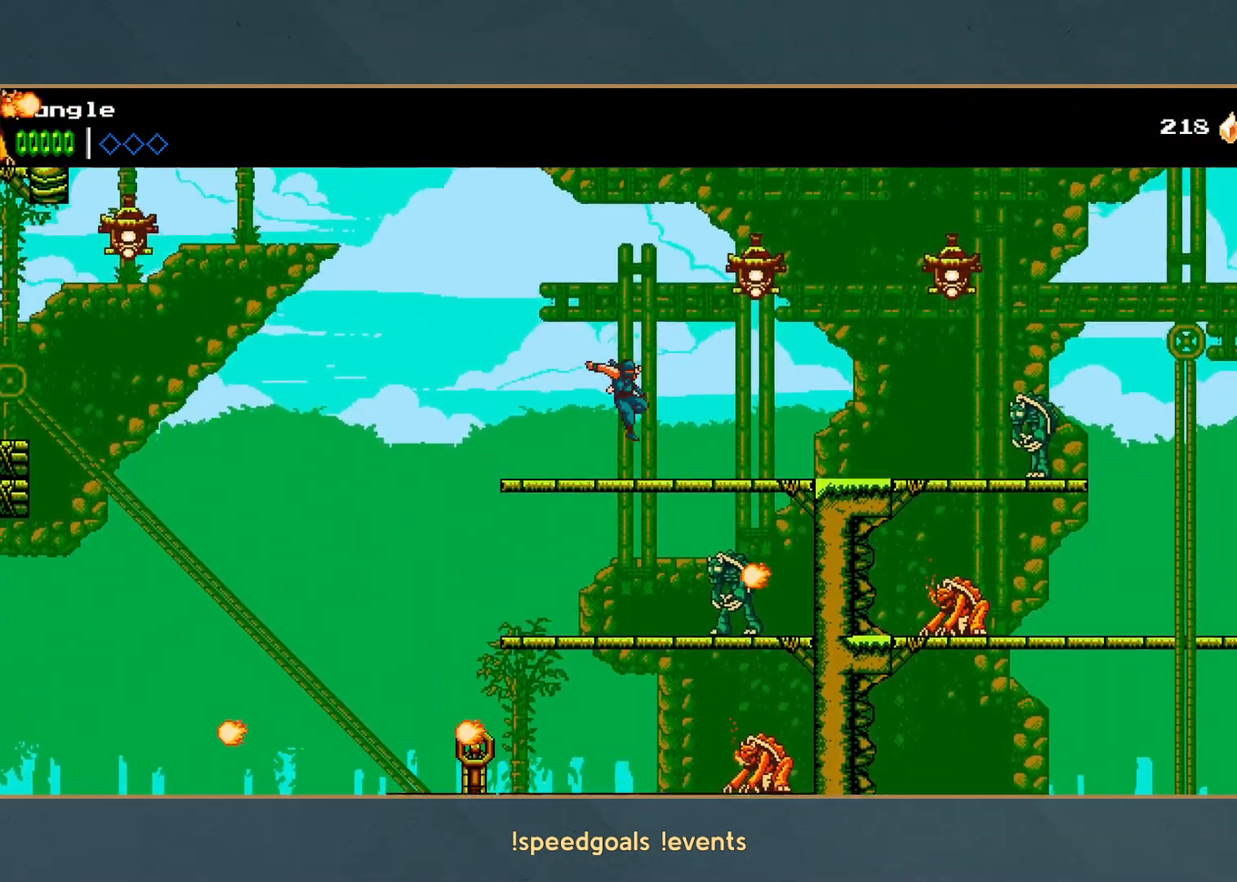
Gameplay with a controller (Xbox layout); each line is a JSON object with the inputs held at the frame after it. "button_events" lists button changes between this image and that frame as [ms after this image, input, new state], when the widget could be followed in between (sticks are given only as held states). Not read: L3 R3 right_stick.
{"buttons": ["A", "X"], "left_stick": "left"}
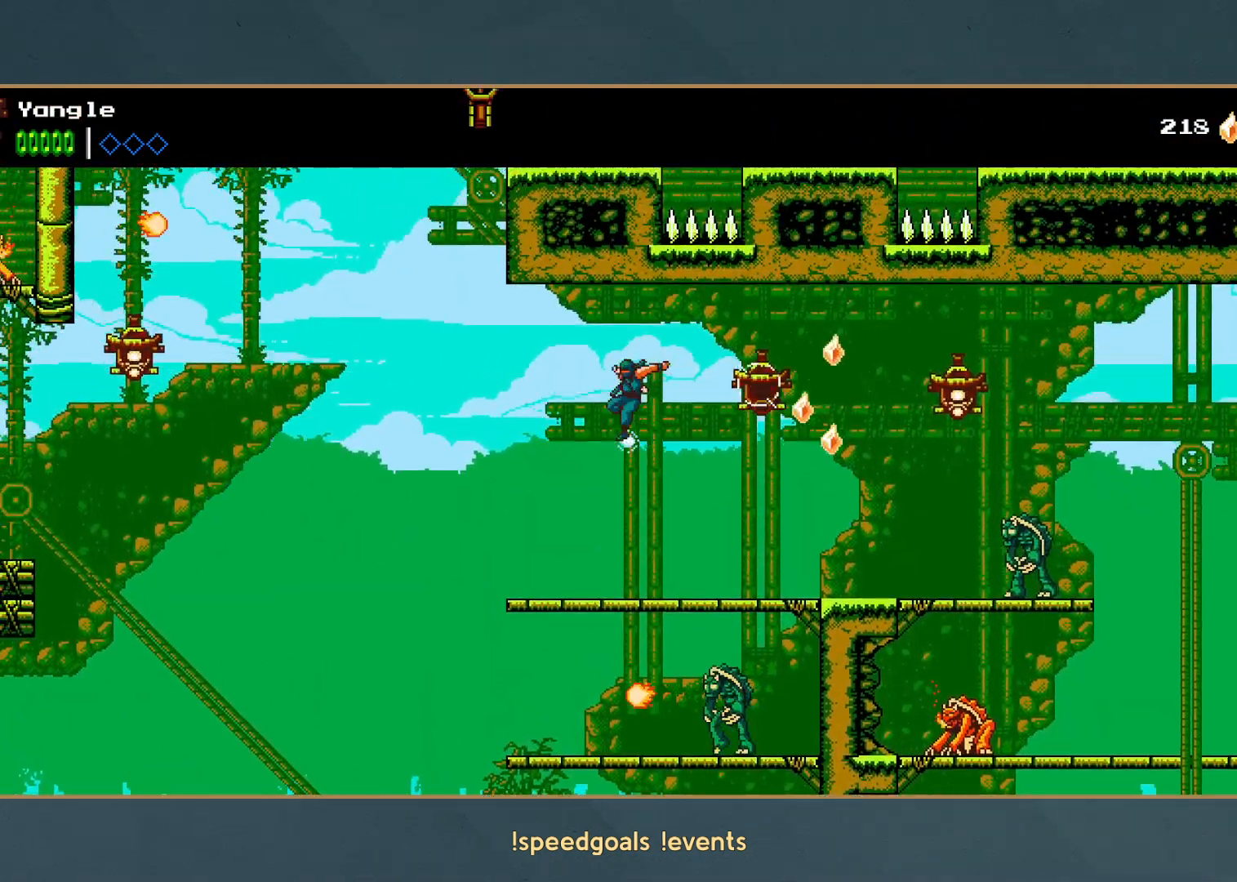
{"buttons": ["A"], "left_stick": "left", "button_events": [[50, "X", "up"], [100, "A", "up"], [367, "A", "down"]]}
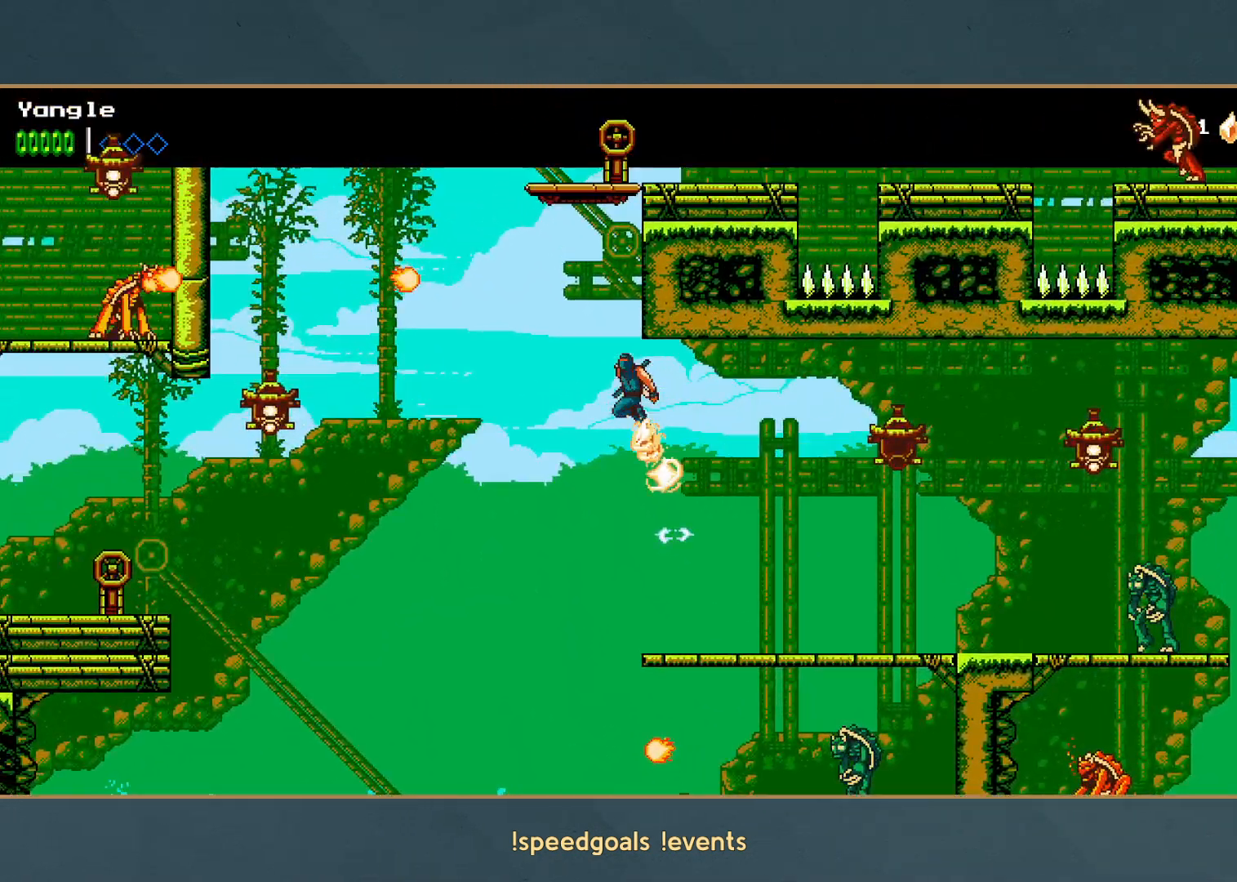
{"buttons": ["A", "R1"], "left_stick": "right"}
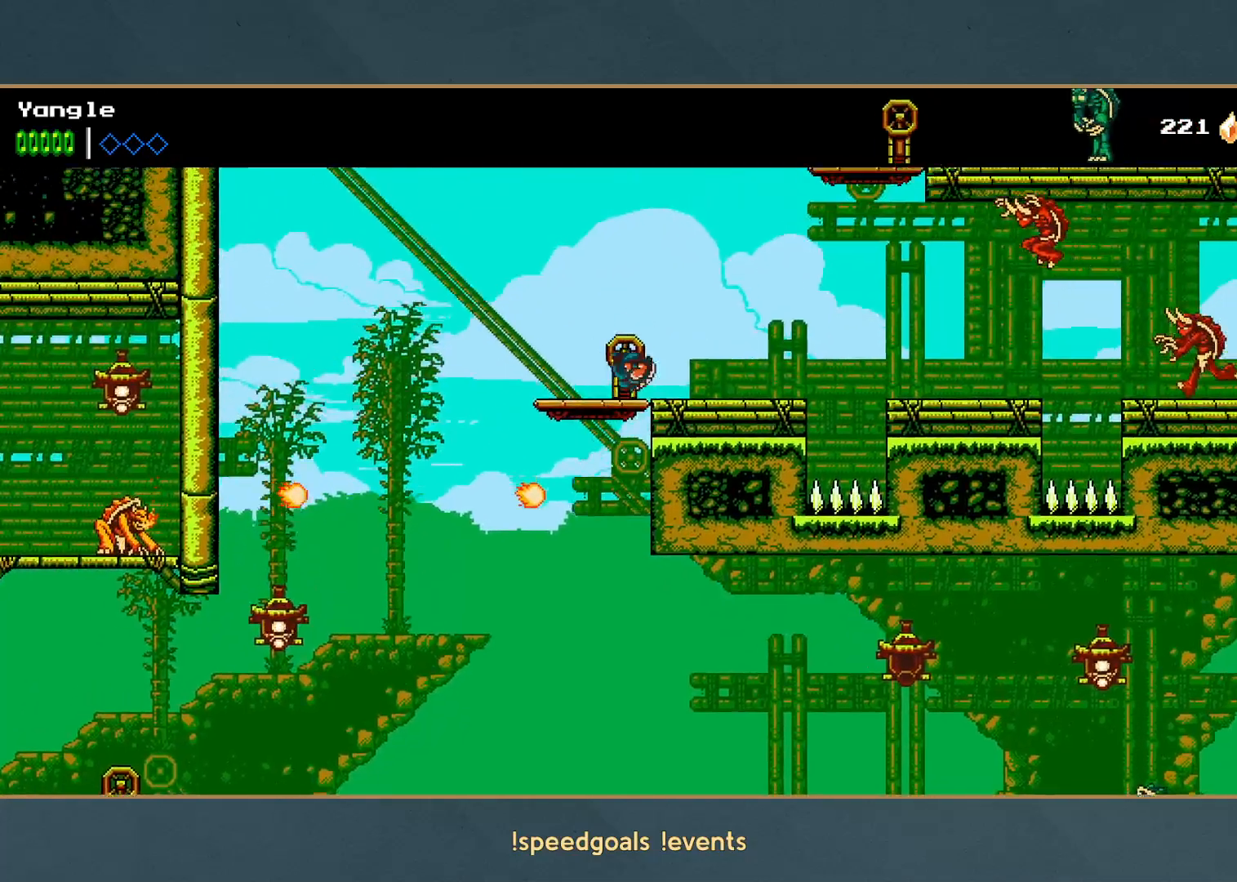
{"buttons": ["A", "X", "R1"], "left_stick": "right", "button_events": [[67, "R1", "up"], [183, "A", "up"], [450, "A", "down"], [450, "X", "down"], [500, "R1", "down"]]}